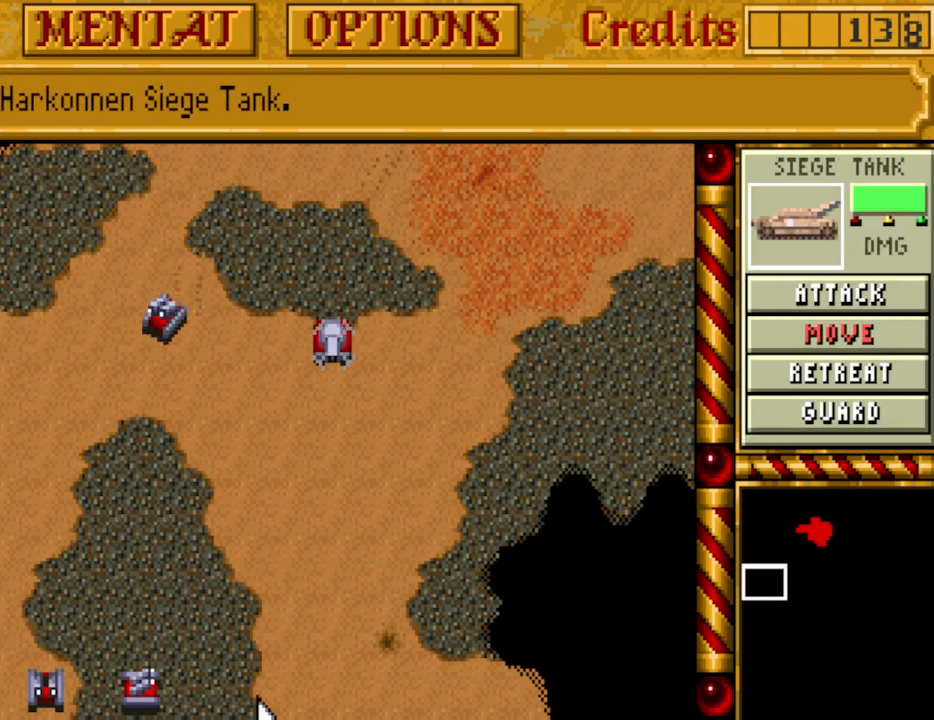
Gameplay with keyboard and mouse; each line is a JSON object with the keys held at the frame after it. "events" lists presses ("down") and releases ("up") of "a", "alt", "ctrl", "d", "down", "escape", "f1", "f10", "f11", "f12", "f2", "f3", "f4", "f5", "f6", "f7", "f8", "f9", "left", "right", "s", "shift", "space", "up" and "w" between this image and that frame as [ms after this image, input, new state], when the widget could be followed in between. No other keys are recorded. Mouse buttons are not recorded. Not read: mouse_move.
{"keys": [], "events": [[150, "up", "down"], [233, "up", "up"], [333, "up", "down"], [383, "up", "up"]]}
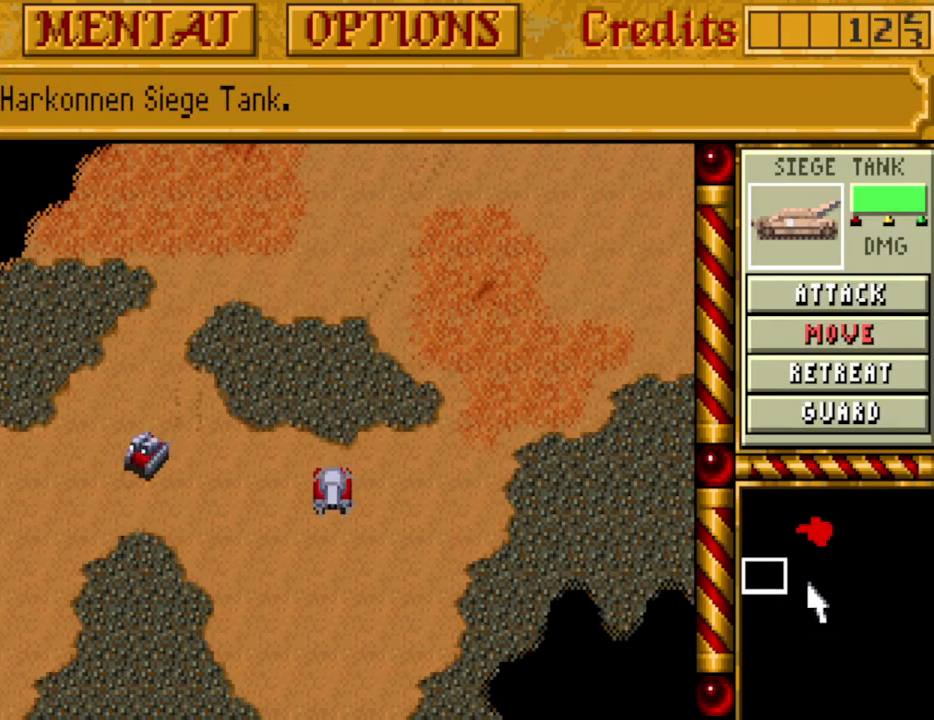
{"keys": [], "events": []}
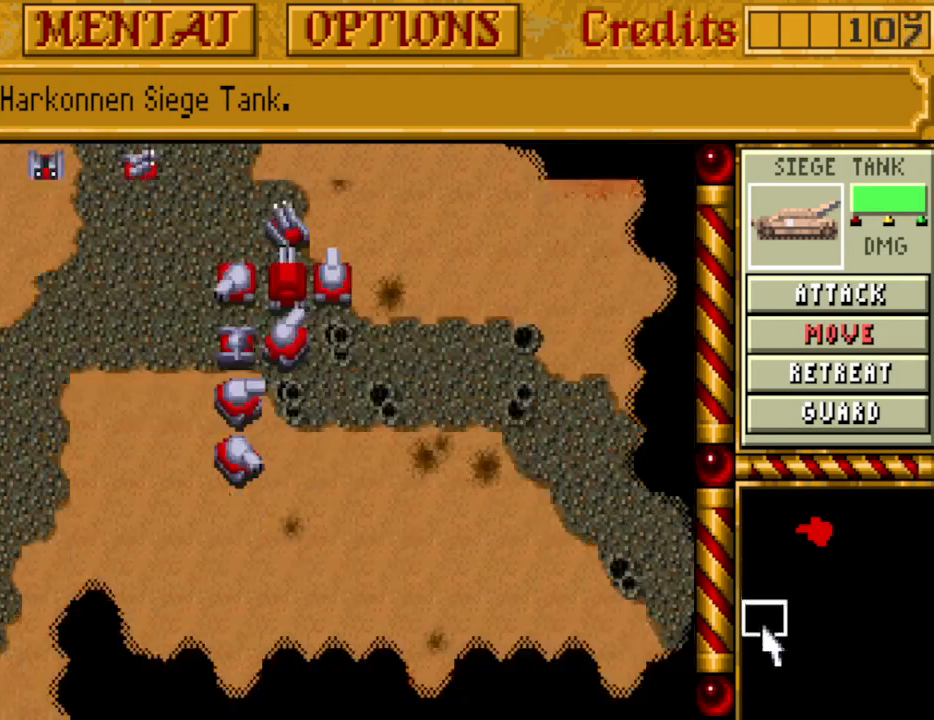
{"keys": [], "events": []}
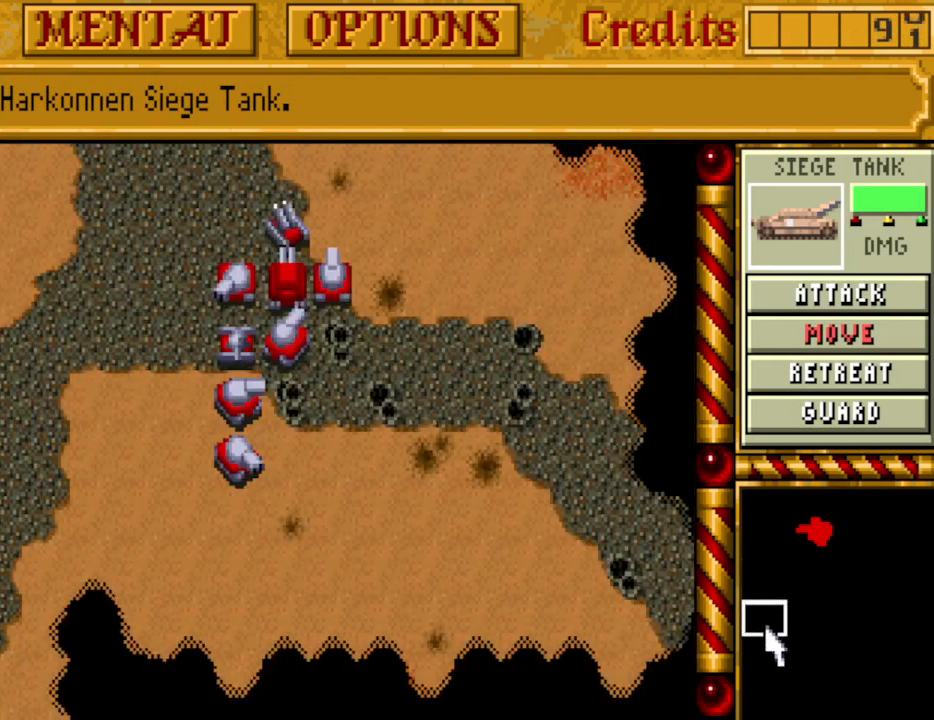
{"keys": [], "events": []}
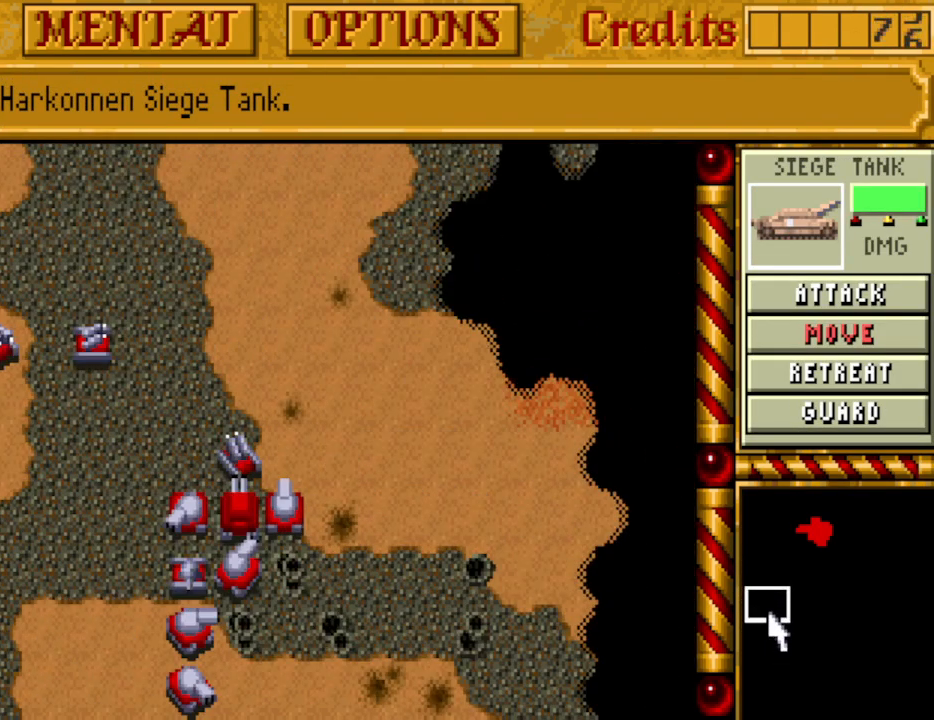
{"keys": [], "events": [[200, "up", "down"], [250, "left", "down"], [300, "up", "up"], [350, "left", "up"]]}
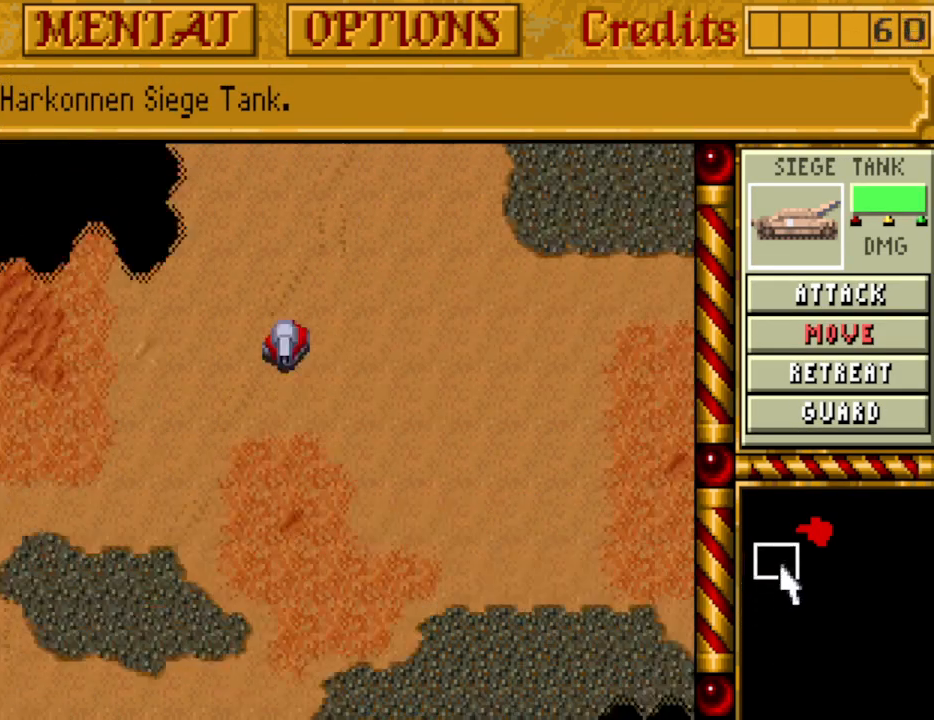
{"keys": [], "events": []}
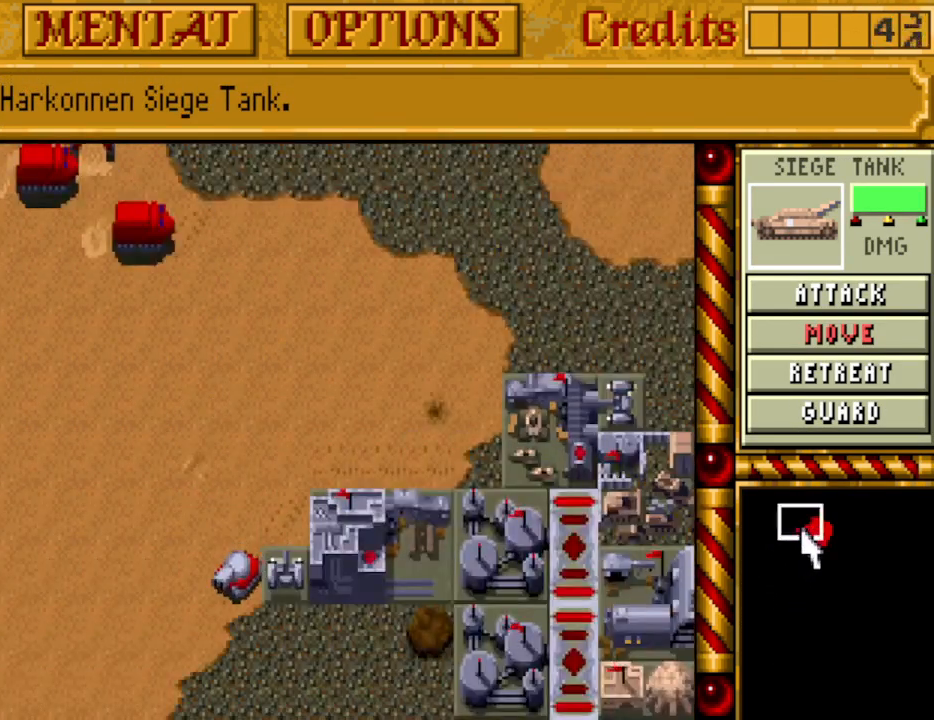
{"keys": [], "events": []}
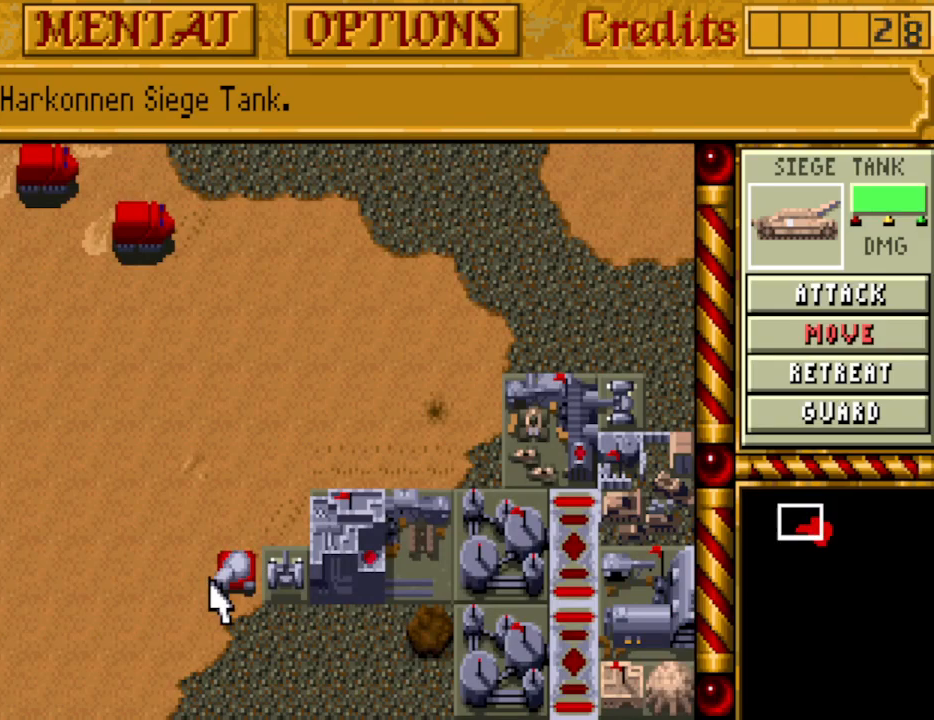
{"keys": ["left", "up"], "events": [[250, "up", "down"], [383, "up", "up"], [433, "up", "down"], [483, "left", "down"]]}
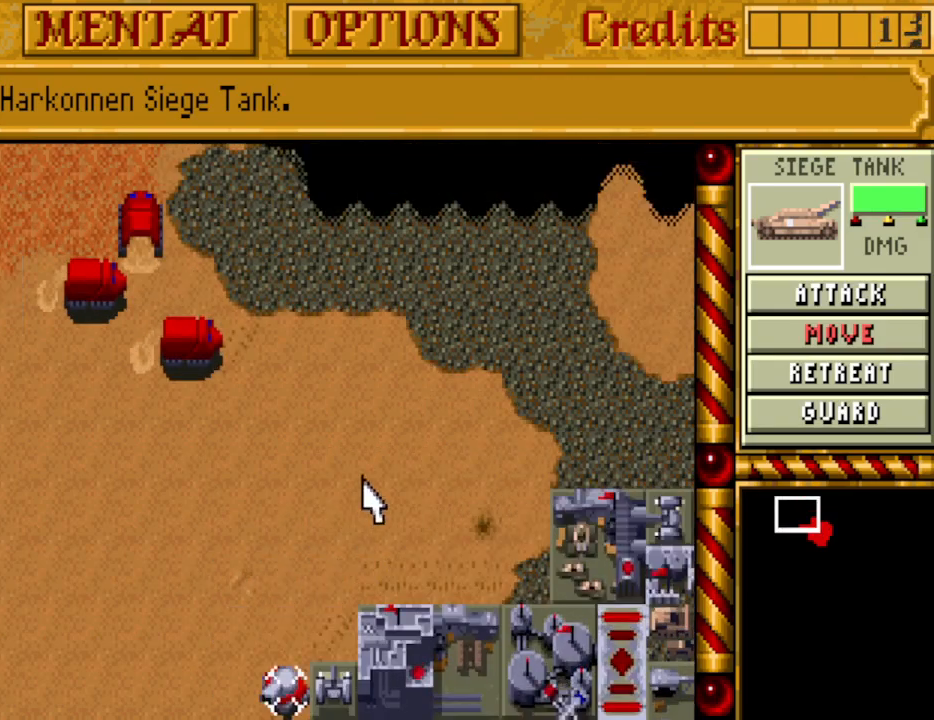
{"keys": ["down"], "events": [[33, "up", "up"], [133, "left", "up"], [133, "up", "down"], [217, "up", "up"], [267, "left", "down"], [367, "left", "up"], [450, "down", "down"]]}
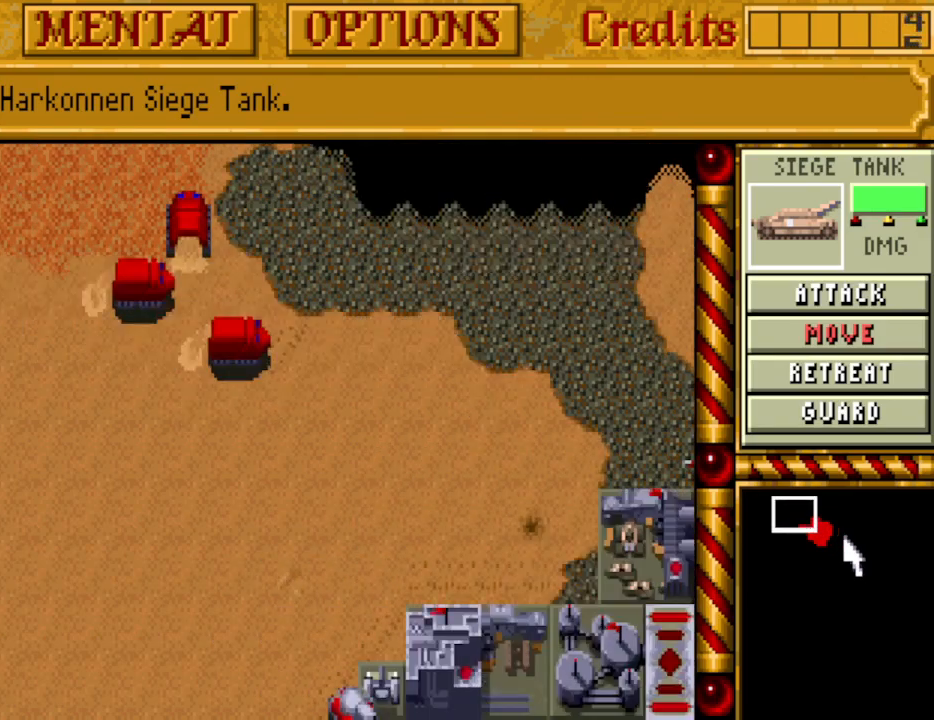
{"keys": [], "events": [[50, "down", "up"]]}
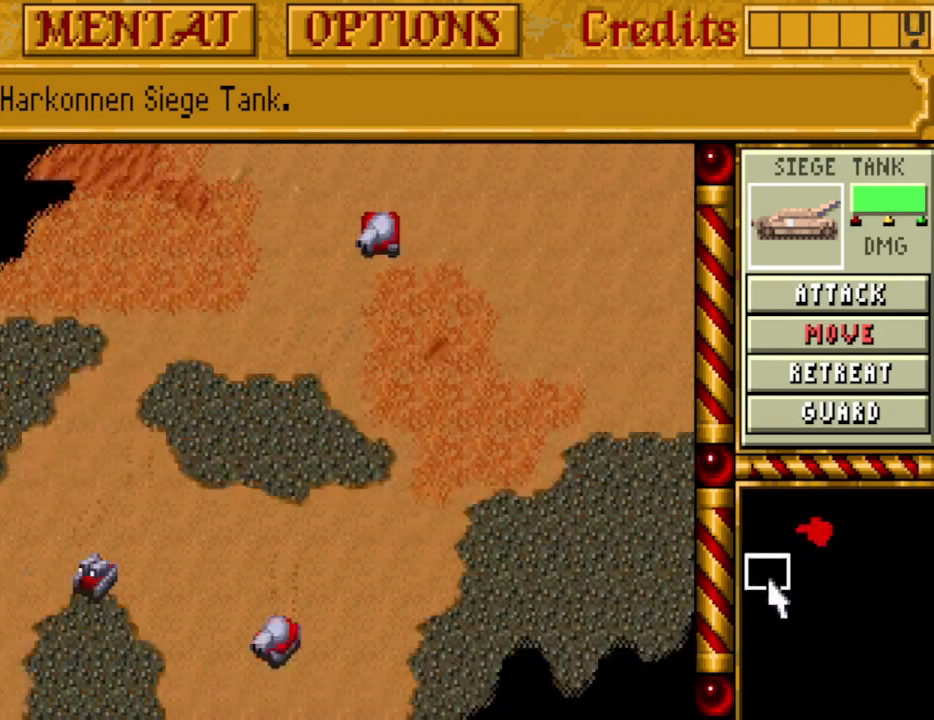
{"keys": [], "events": []}
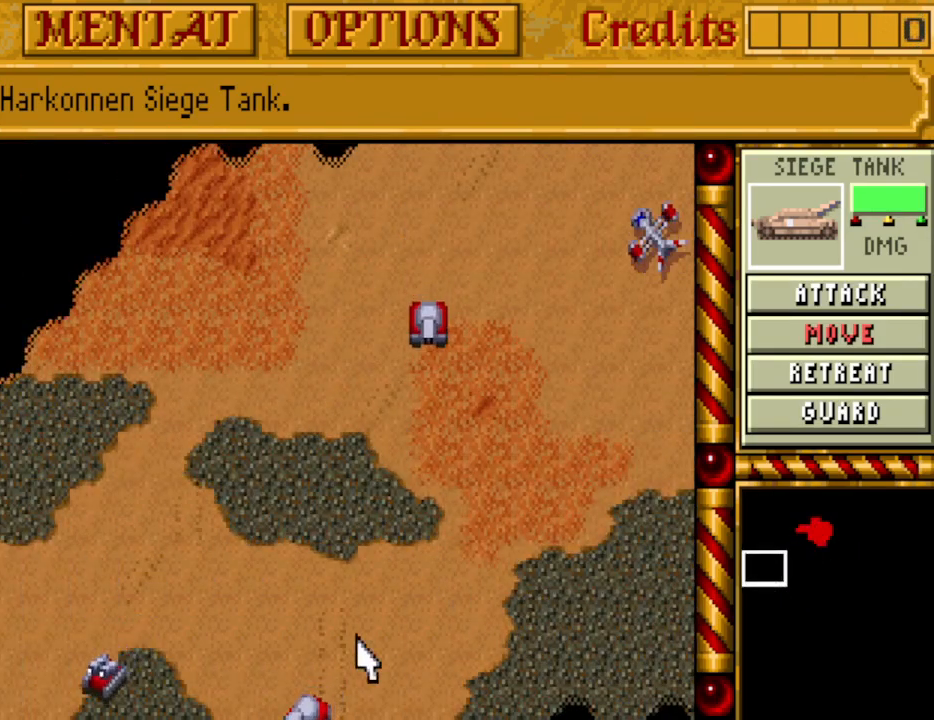
{"keys": [], "events": []}
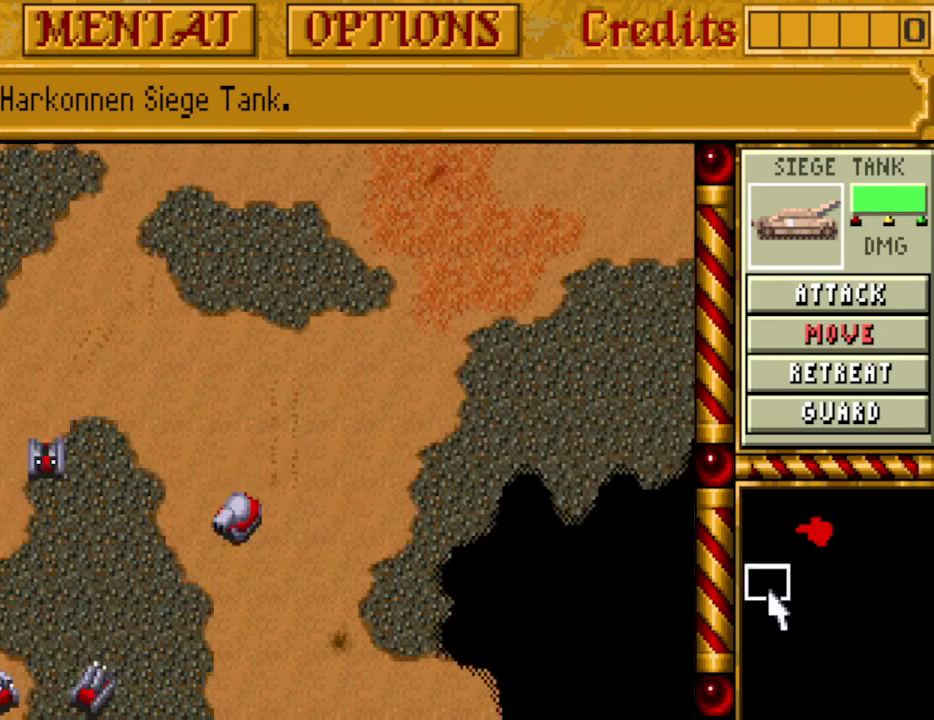
{"keys": [], "events": []}
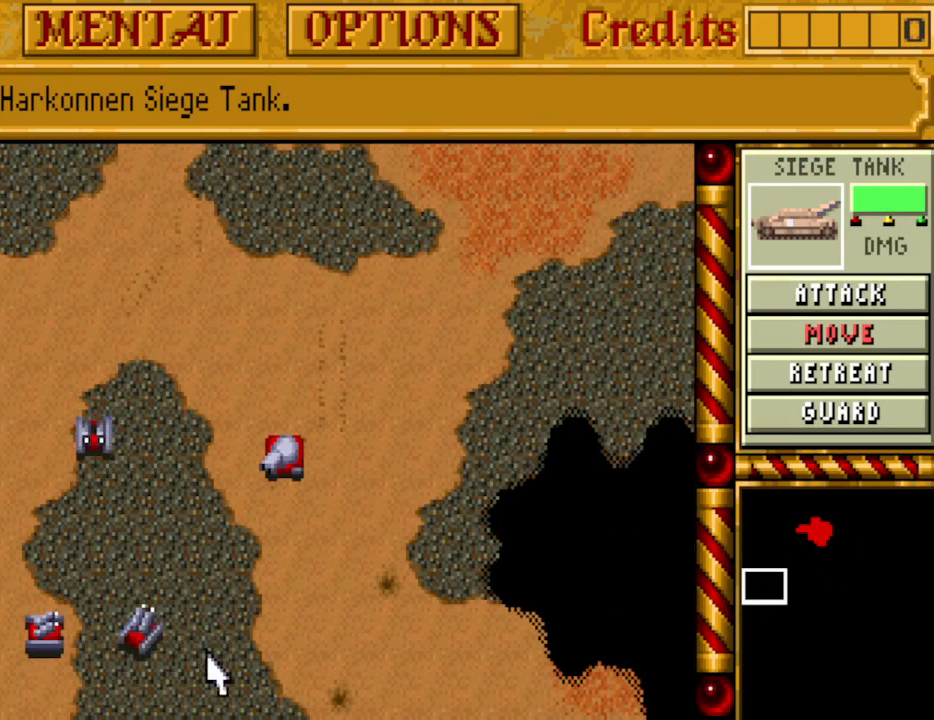
{"keys": [], "events": []}
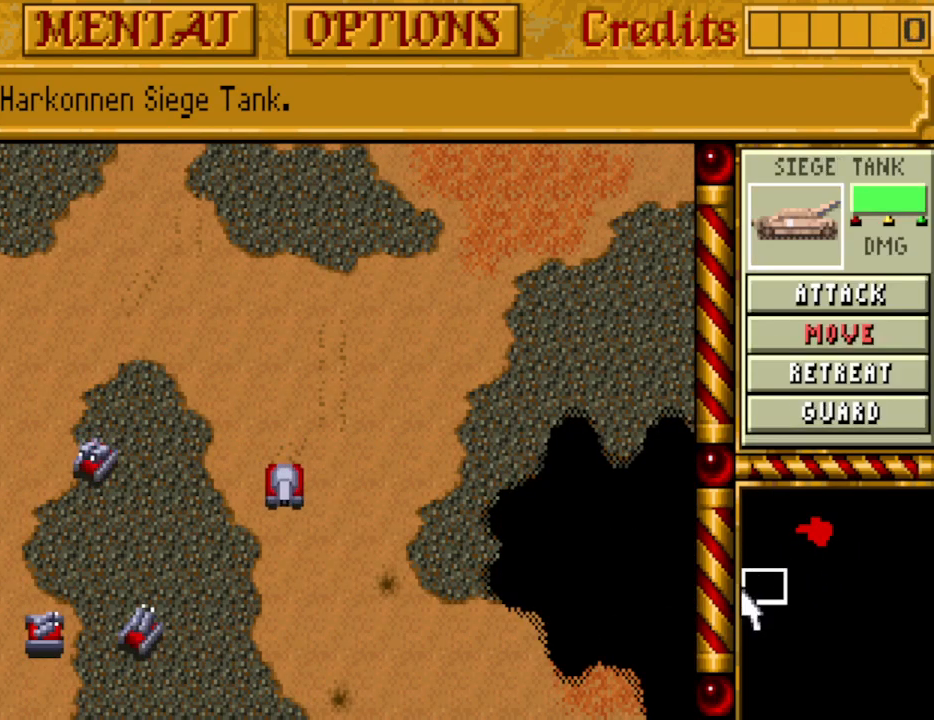
{"keys": [], "events": []}
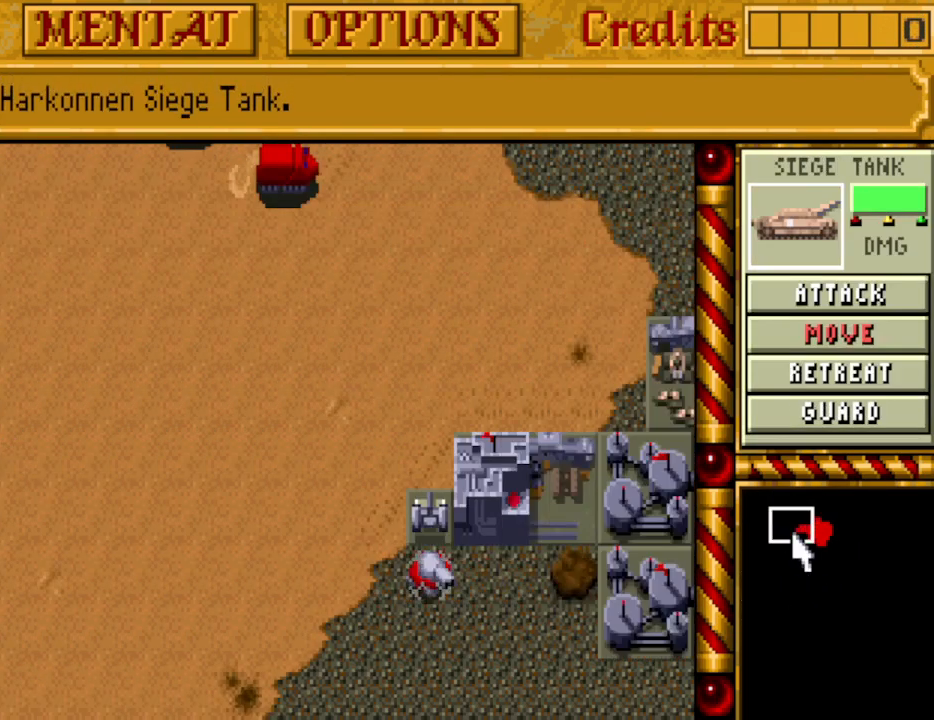
{"keys": [], "events": []}
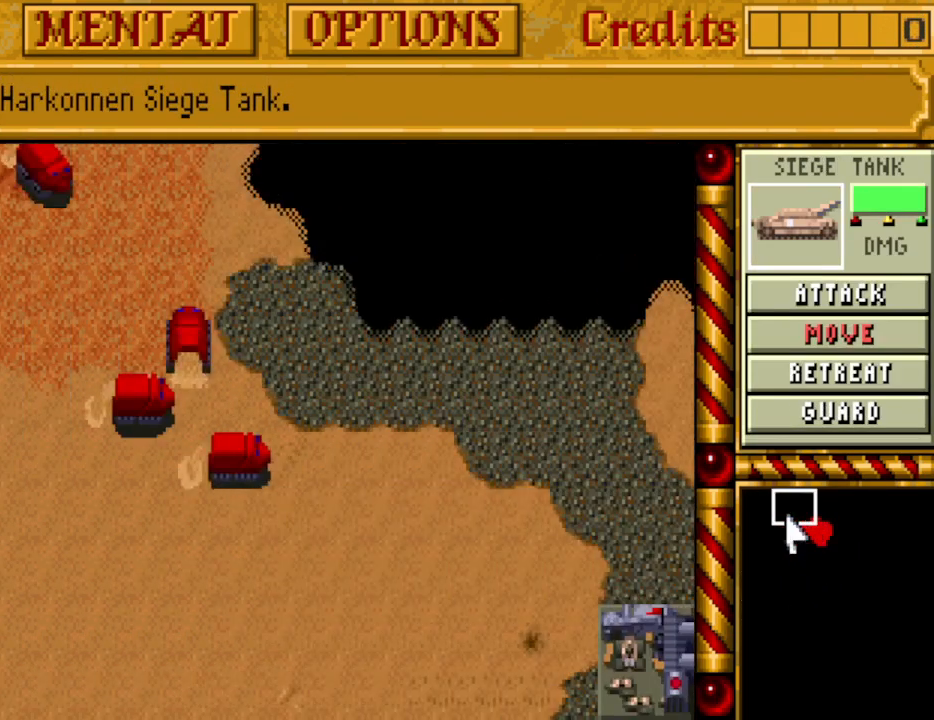
{"keys": [], "events": [[50, "left", "down"], [150, "left", "up"]]}
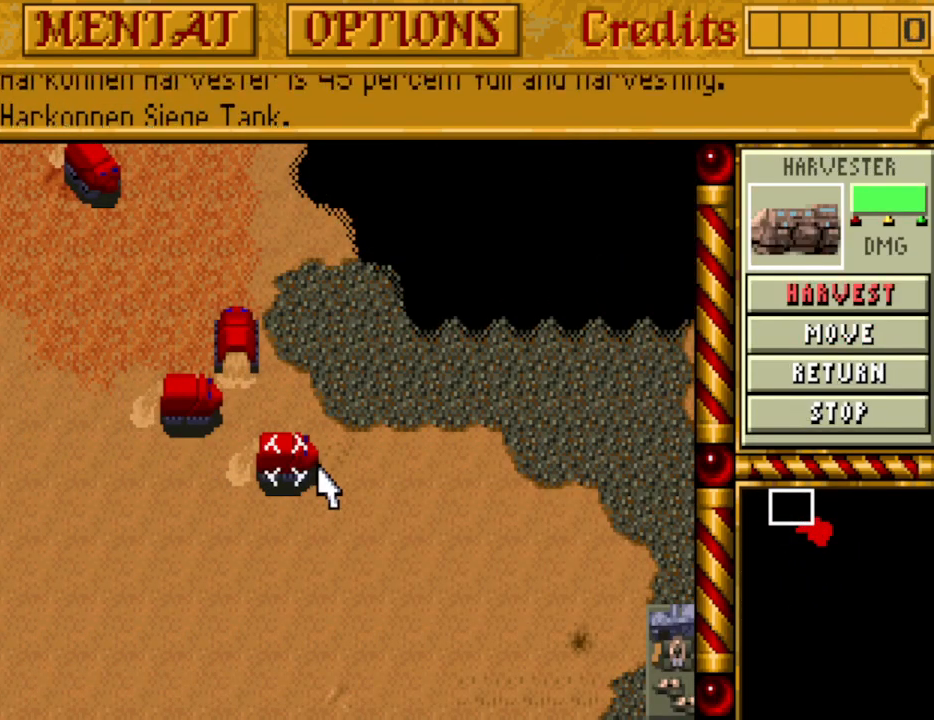
{"keys": [], "events": []}
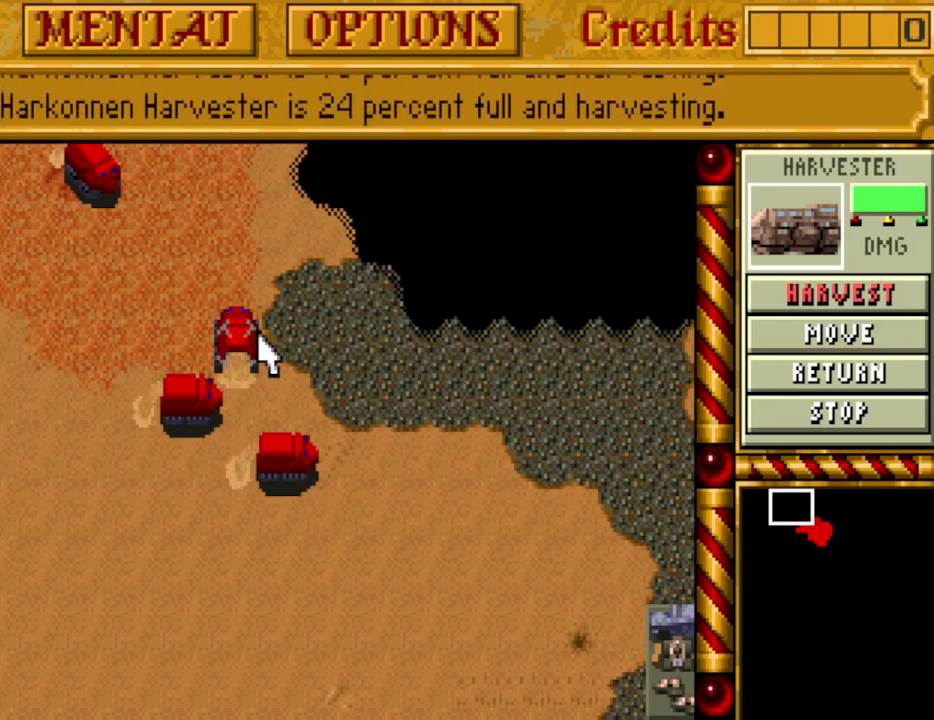
{"keys": [], "events": []}
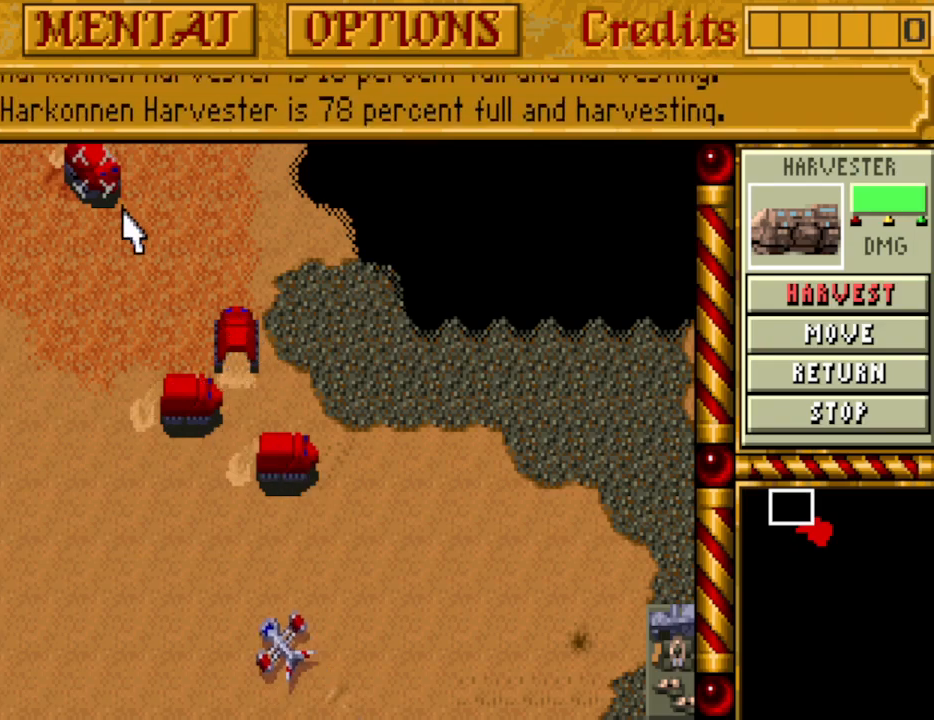
{"keys": [], "events": []}
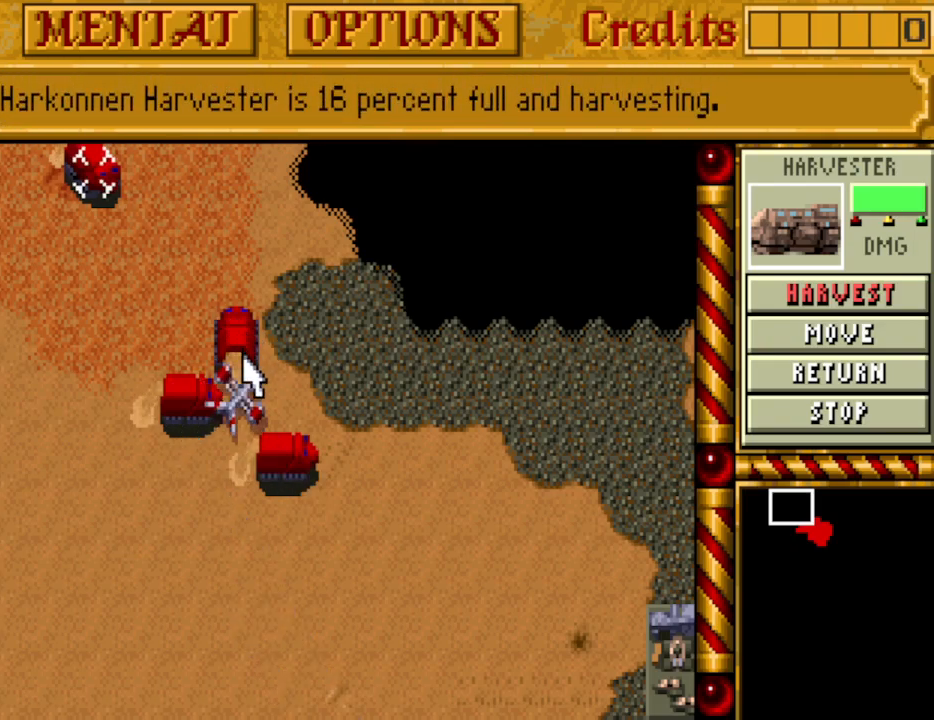
{"keys": [], "events": []}
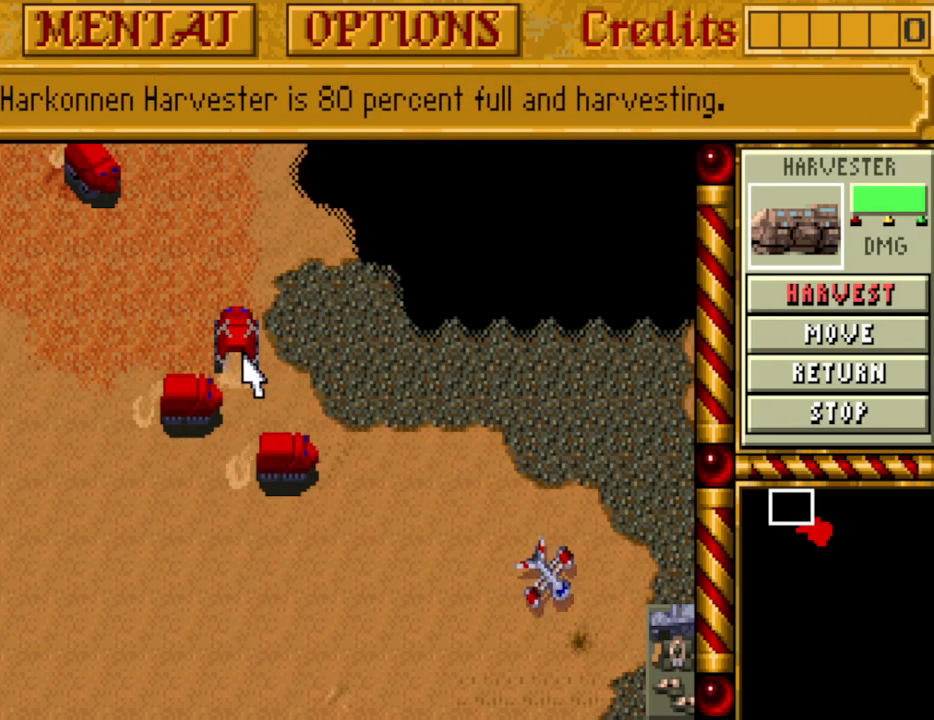
{"keys": [], "events": []}
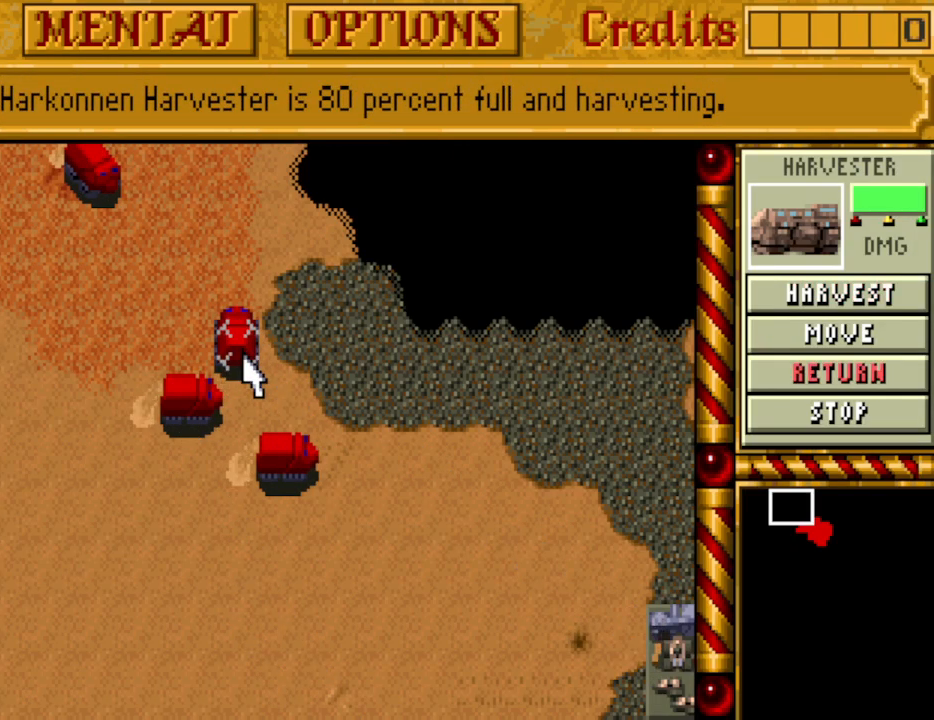
{"keys": [], "events": [[383, "down", "down"], [467, "down", "up"]]}
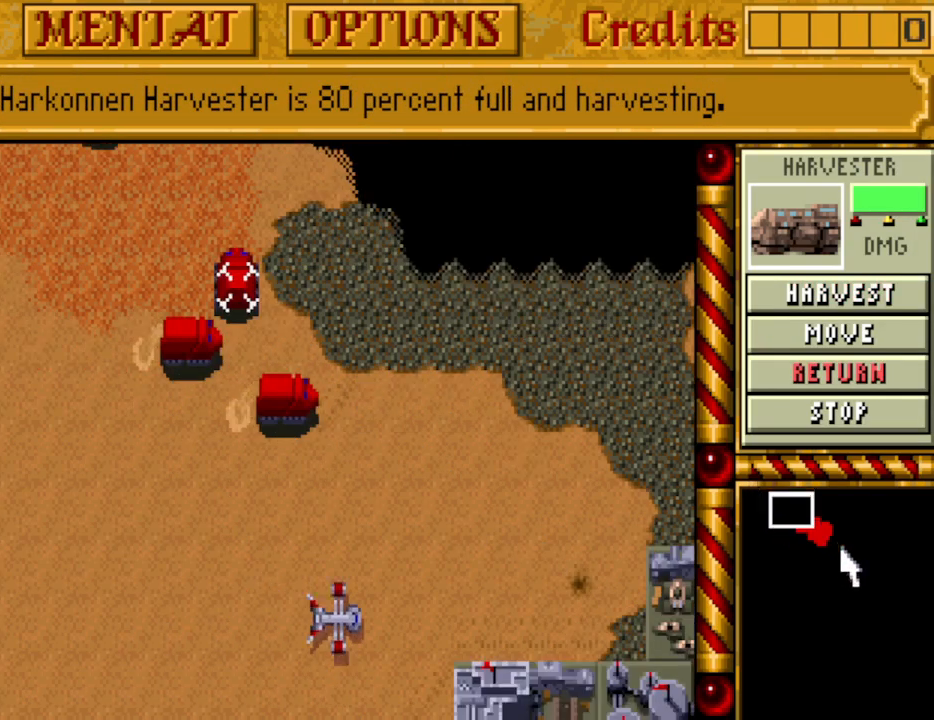
{"keys": [], "events": []}